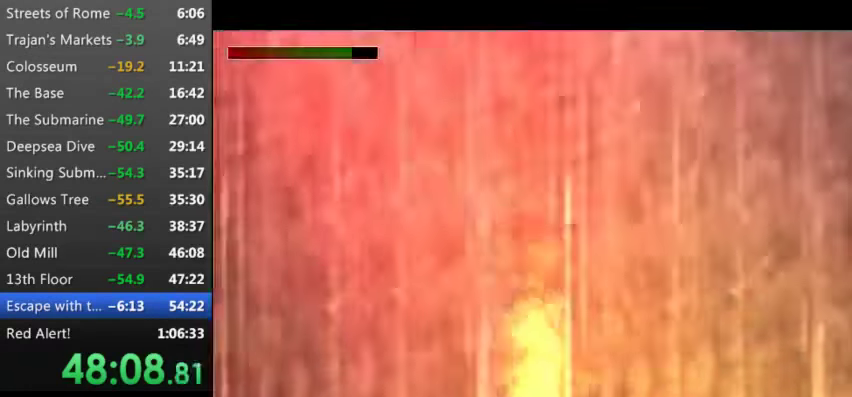
Gameplay with keyboard; each line is a JSON object with the keys held at the frame after it. "events" lists presses ("down") and releases ("up") of "0", "1", "2", "3", "4", "5", "9", "a", "d", "down", "e", "escape", "f", "left", "pause", "q", "r", "right", "s", "space", "t", "up", "w", "x", "y" and "z" between this image and that frame as [ms after this image, input, new state], when the widget could be followed in between. No other keys are recorded. Mouse input is not recorded.
{"keys": ["s"], "events": [[133, "9", "down"], [133, "left", "down"], [200, "9", "up"], [300, "left", "up"], [333, "9", "down"], [333, "left", "down"], [366, "9", "up"], [433, "left", "up"]]}
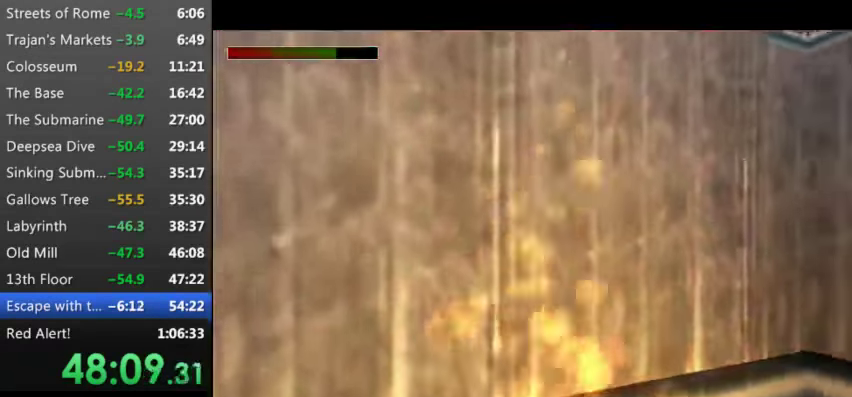
{"keys": [], "events": [[100, "s", "up"]]}
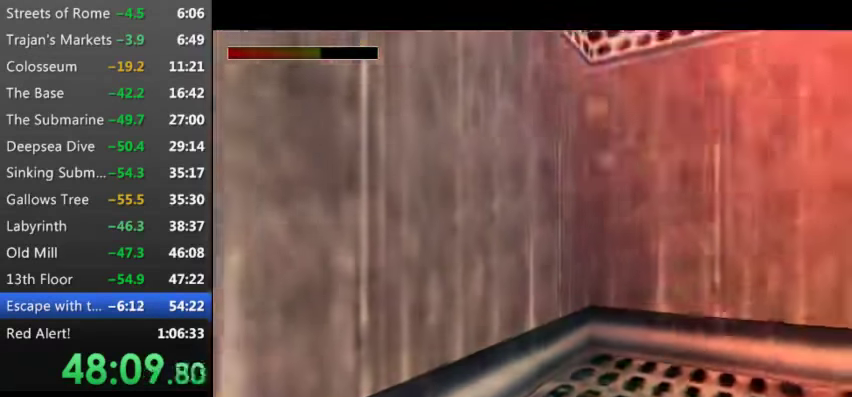
{"keys": ["9"], "events": [[166, "9", "down"], [300, "9", "up"], [466, "9", "down"]]}
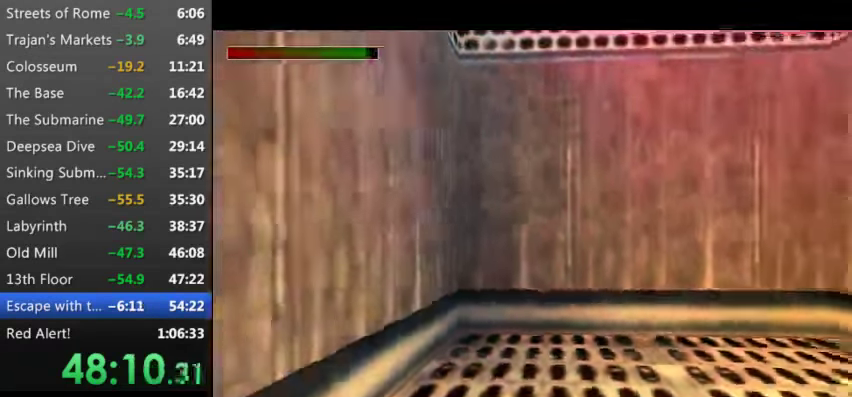
{"keys": ["left"], "events": [[33, "9", "up"], [133, "9", "down"], [200, "left", "down"], [233, "9", "up"], [433, "9", "down"], [500, "9", "up"]]}
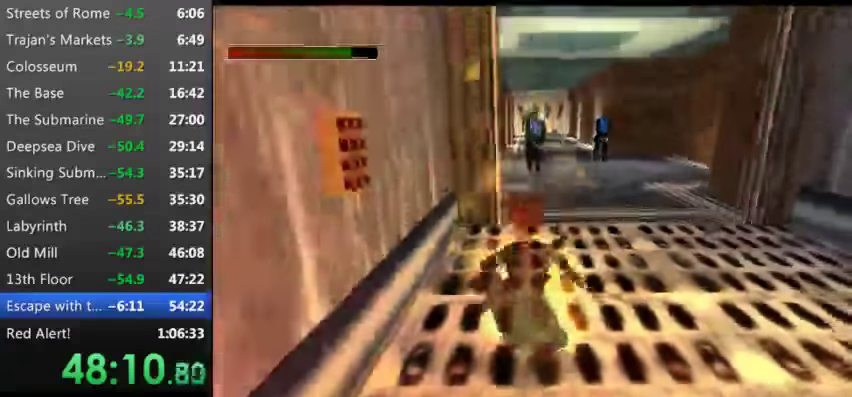
{"keys": ["left"], "events": [[333, "9", "down"], [433, "9", "up"]]}
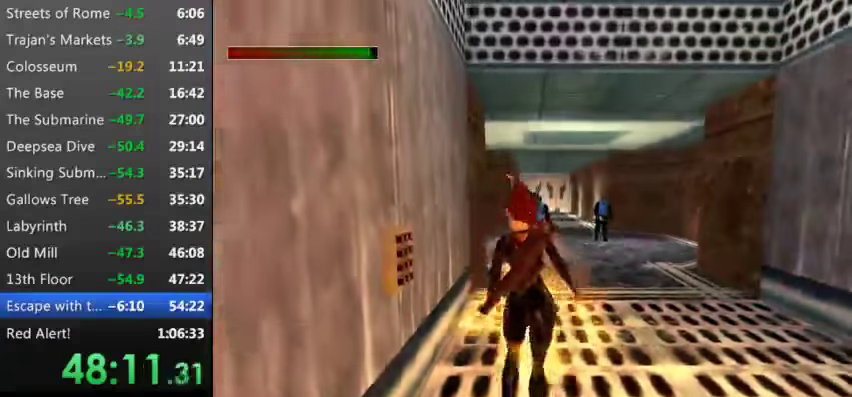
{"keys": ["9", "left"], "events": [[66, "9", "down"], [166, "9", "up"], [266, "9", "down"], [366, "9", "up"], [500, "9", "down"]]}
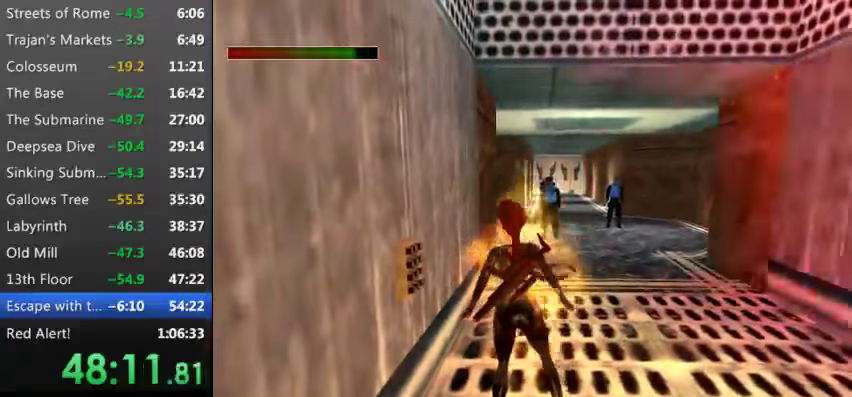
{"keys": ["left", "w"], "events": [[33, "9", "up"], [233, "w", "down"]]}
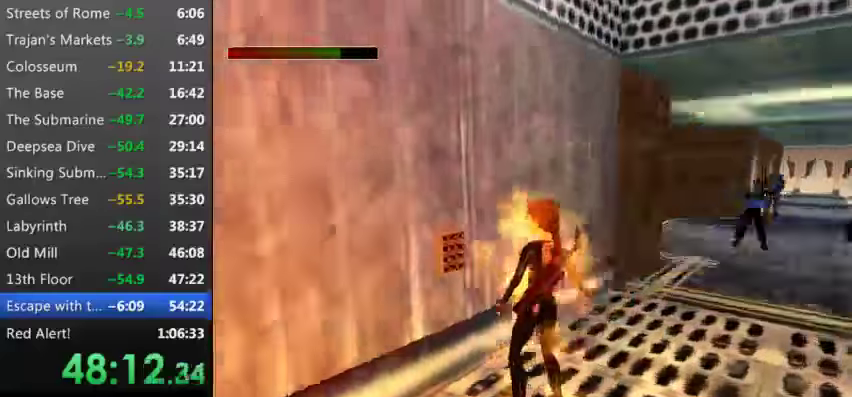
{"keys": ["w"], "events": [[66, "left", "up"], [166, "9", "down"], [266, "9", "up"], [366, "9", "down"], [500, "9", "up"]]}
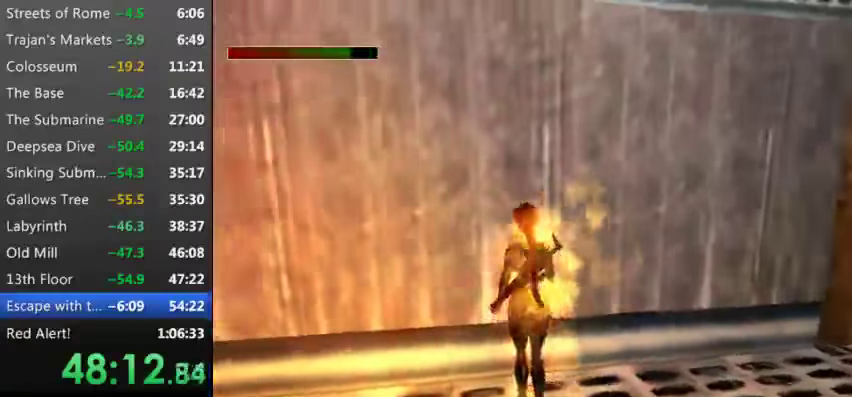
{"keys": [], "events": [[100, "9", "down"], [166, "9", "up"], [266, "9", "down"], [366, "9", "up"], [366, "w", "up"]]}
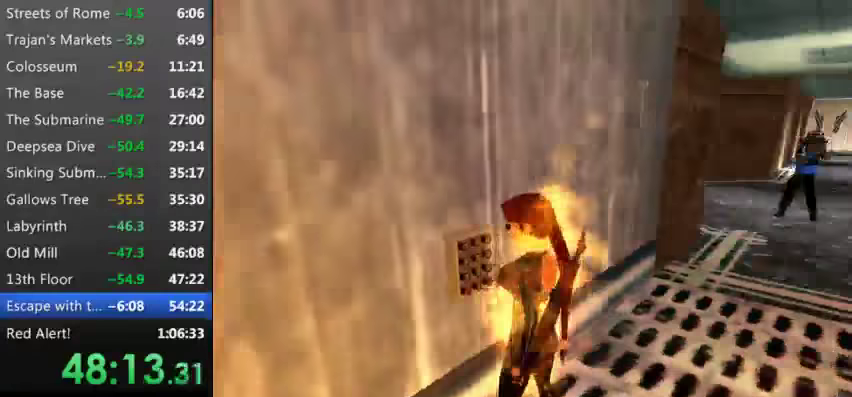
{"keys": ["9"], "events": [[33, "9", "down"], [100, "9", "up"], [233, "9", "down"], [333, "9", "up"], [433, "9", "down"]]}
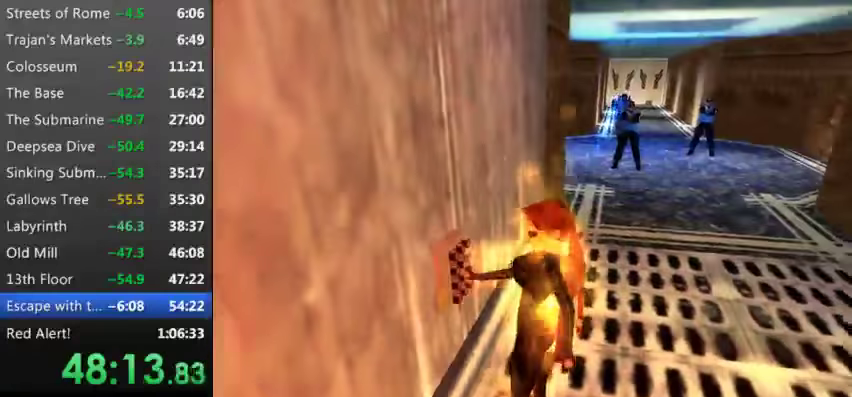
{"keys": [], "events": [[33, "9", "up"], [100, "9", "down"], [200, "9", "up"], [366, "9", "down"], [433, "9", "up"]]}
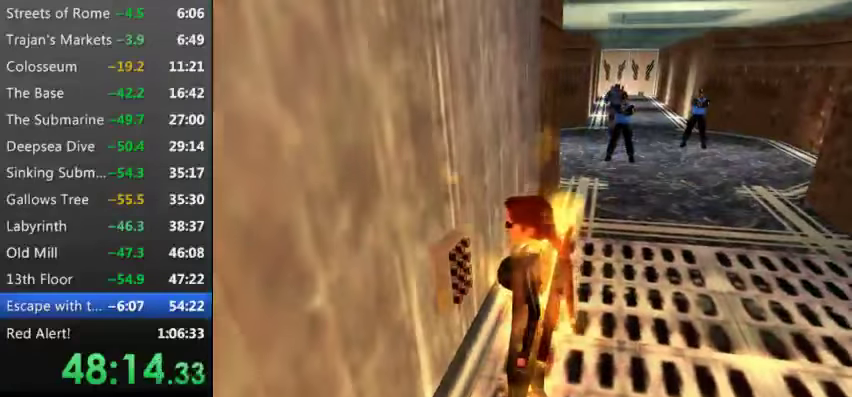
{"keys": ["9"], "events": [[100, "9", "down"], [166, "9", "up"], [266, "9", "down"], [400, "9", "up"], [500, "9", "down"]]}
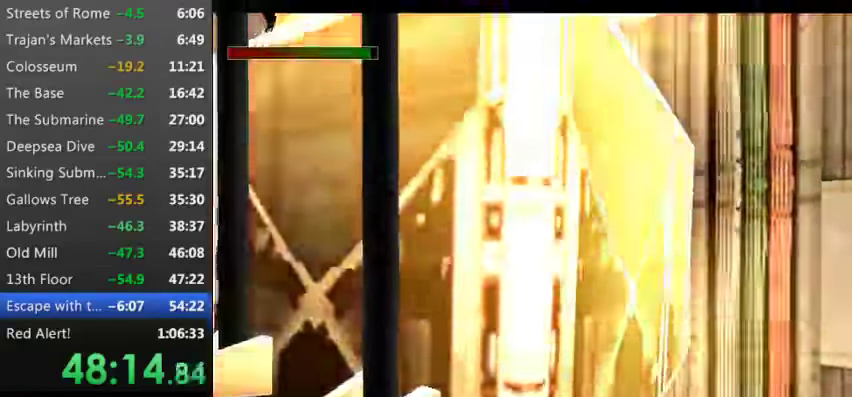
{"keys": ["9"], "events": [[100, "9", "up"], [100, "up", "down"], [200, "up", "up"], [233, "9", "down"], [366, "9", "up"], [466, "9", "down"]]}
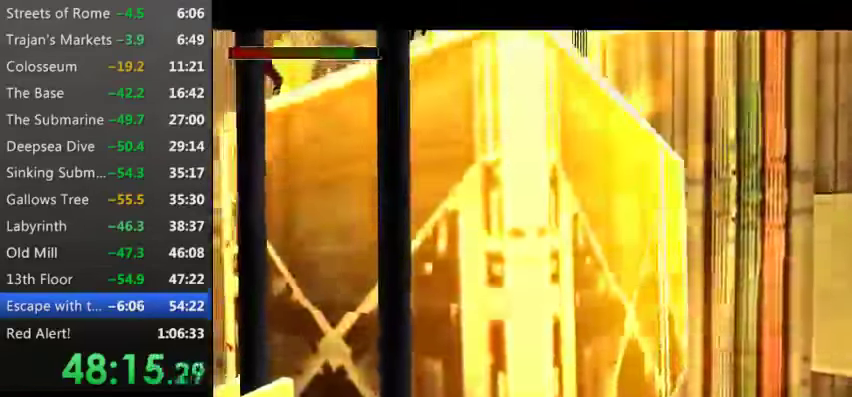
{"keys": [], "events": [[66, "9", "up"], [66, "up", "down"], [100, "up", "up"], [166, "9", "down"], [300, "9", "up"], [333, "up", "down"], [400, "9", "down"], [433, "up", "up"], [500, "9", "up"]]}
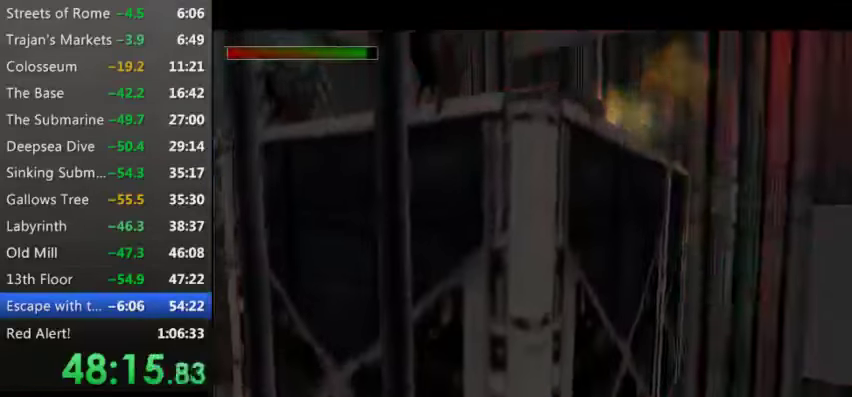
{"keys": [], "events": [[133, "9", "down"], [133, "up", "down"], [233, "9", "up"], [233, "up", "up"], [300, "9", "down"], [400, "up", "down"], [466, "9", "up"], [466, "up", "up"]]}
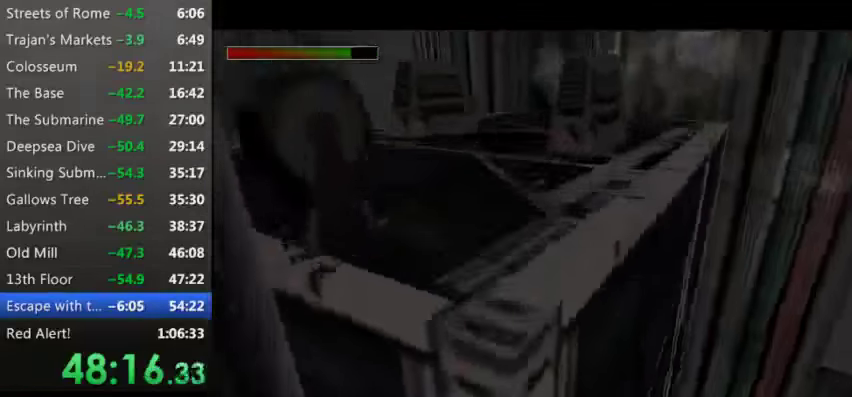
{"keys": ["9"], "events": [[33, "9", "down"], [100, "up", "down"], [200, "9", "up"], [200, "up", "up"], [300, "9", "down"], [366, "9", "up"], [366, "up", "down"], [433, "up", "up"], [500, "9", "down"]]}
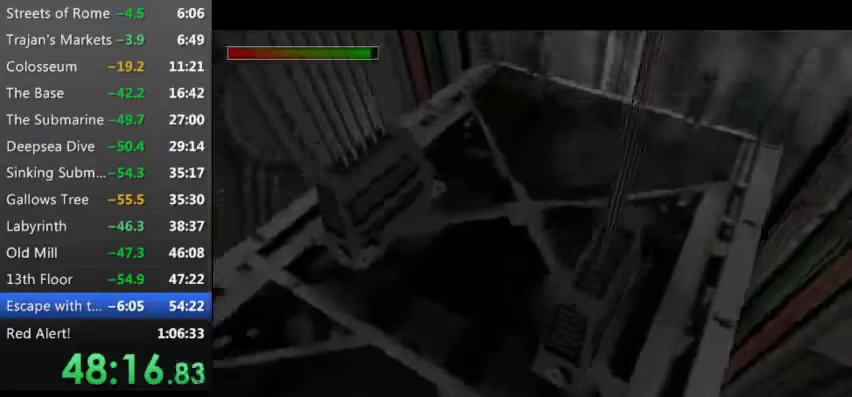
{"keys": ["9"], "events": [[100, "9", "up"], [100, "up", "down"], [200, "9", "down"], [200, "up", "up"], [300, "9", "up"], [333, "up", "down"], [434, "9", "down"], [434, "up", "up"]]}
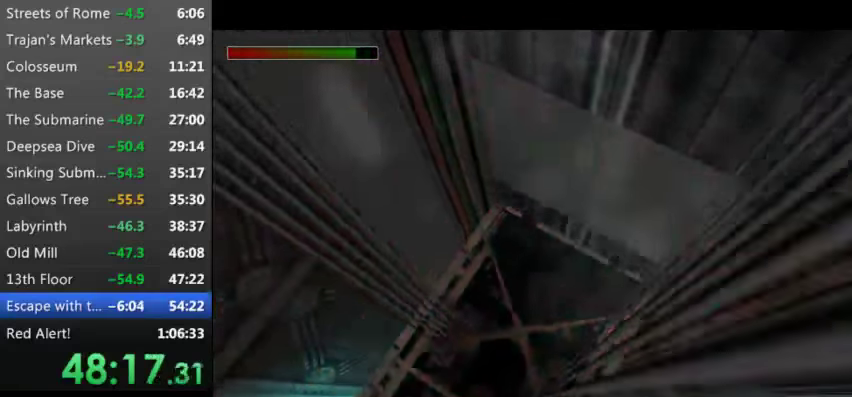
{"keys": [], "events": [[67, "9", "up"], [100, "up", "down"], [167, "9", "down"], [200, "up", "up"], [267, "9", "up"], [333, "w", "down"], [500, "w", "up"]]}
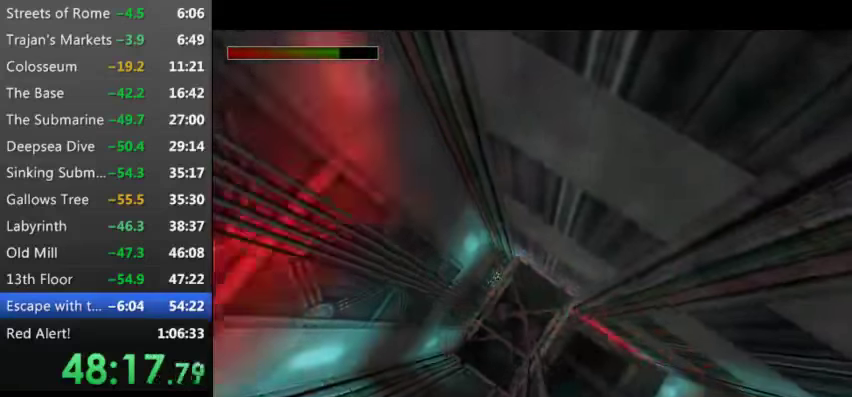
{"keys": ["w"], "events": [[67, "w", "down"], [167, "w", "up"], [267, "w", "down"], [367, "w", "up"], [467, "w", "down"]]}
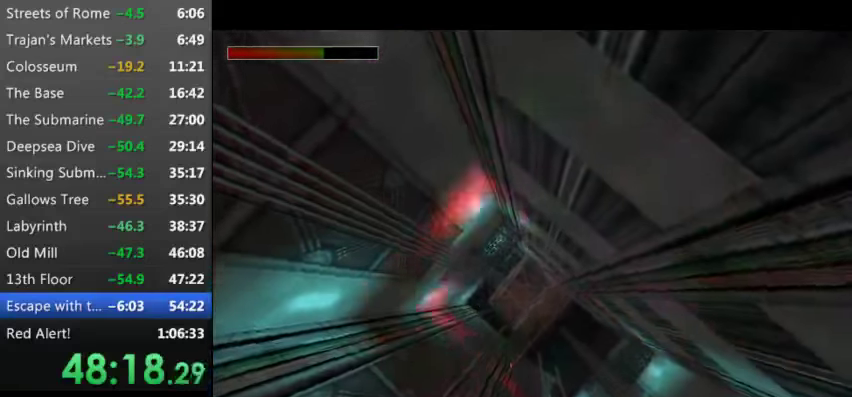
{"keys": [], "events": [[33, "w", "up"], [133, "9", "down"], [133, "w", "down"], [233, "9", "up"], [400, "9", "down"], [467, "9", "up"], [467, "w", "up"]]}
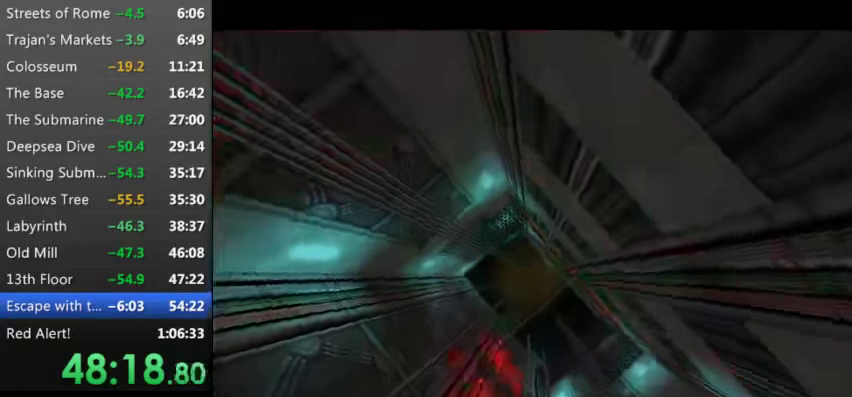
{"keys": [], "events": [[67, "9", "down"], [67, "w", "down"], [167, "9", "up"], [167, "w", "up"], [233, "9", "down"], [233, "w", "down"], [300, "9", "up"], [433, "9", "down"], [500, "9", "up"], [500, "w", "up"]]}
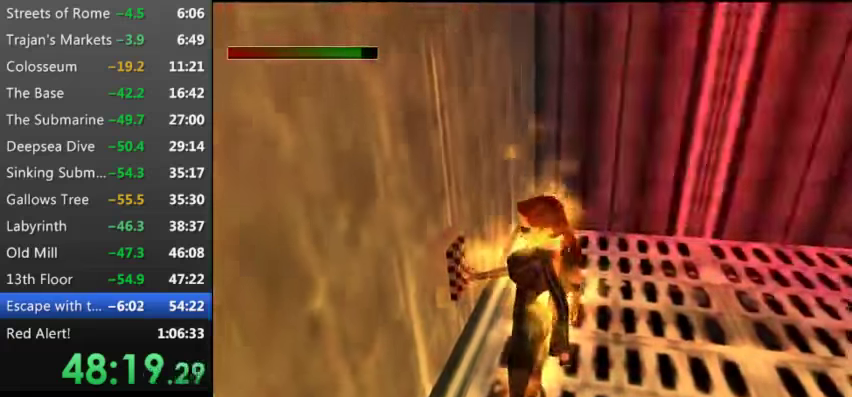
{"keys": [], "events": [[133, "9", "down"], [233, "9", "up"], [300, "9", "down"], [400, "9", "up"]]}
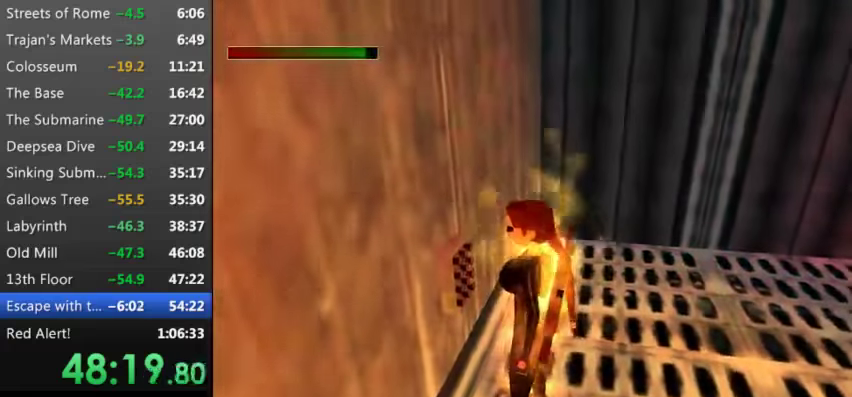
{"keys": ["9"], "events": [[33, "9", "down"], [133, "9", "up"], [233, "9", "down"], [367, "9", "up"], [467, "9", "down"]]}
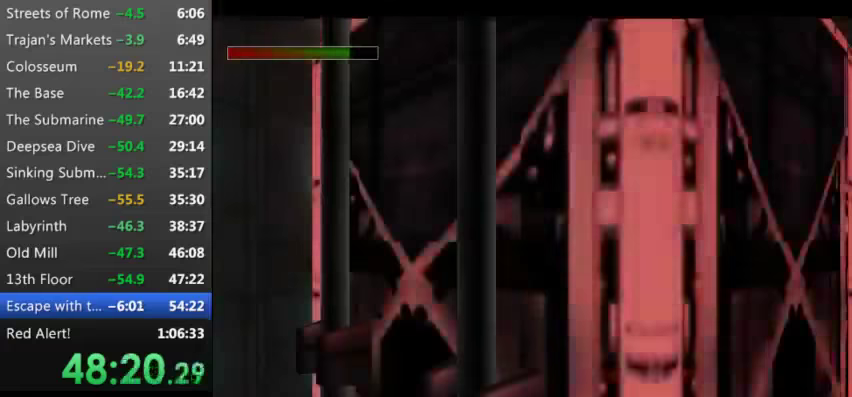
{"keys": [], "events": [[67, "9", "up"], [200, "9", "down"], [300, "9", "up"], [400, "9", "down"], [467, "9", "up"]]}
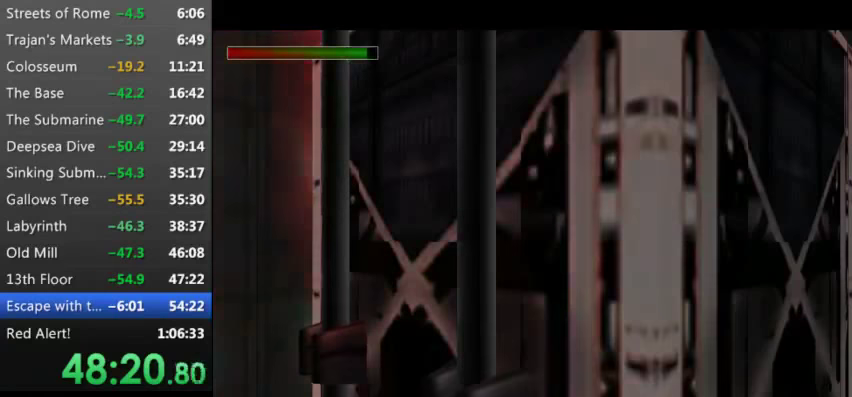
{"keys": ["9"], "events": [[67, "9", "down"], [167, "9", "up"], [300, "9", "down"], [400, "9", "up"], [500, "9", "down"]]}
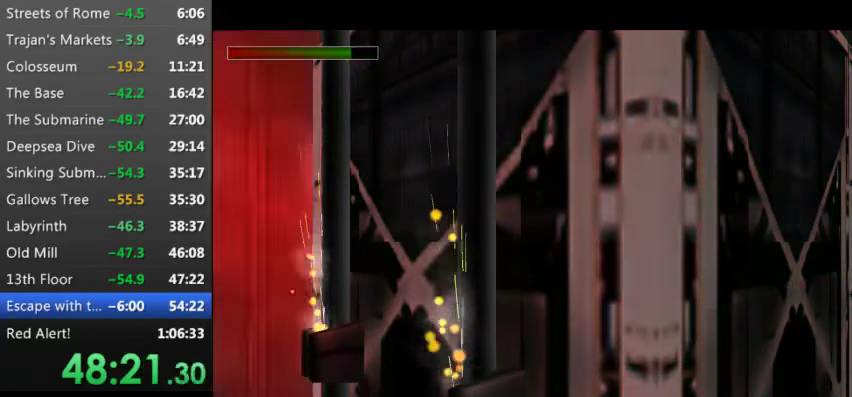
{"keys": [], "events": [[100, "9", "up"], [200, "9", "down"], [267, "9", "up"], [367, "9", "down"], [467, "9", "up"]]}
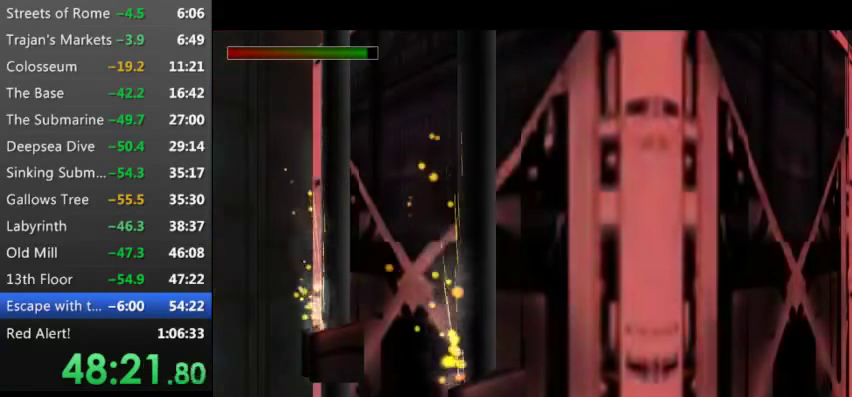
{"keys": ["9"], "events": [[67, "9", "down"], [167, "9", "up"], [300, "9", "down"], [400, "9", "up"], [467, "9", "down"]]}
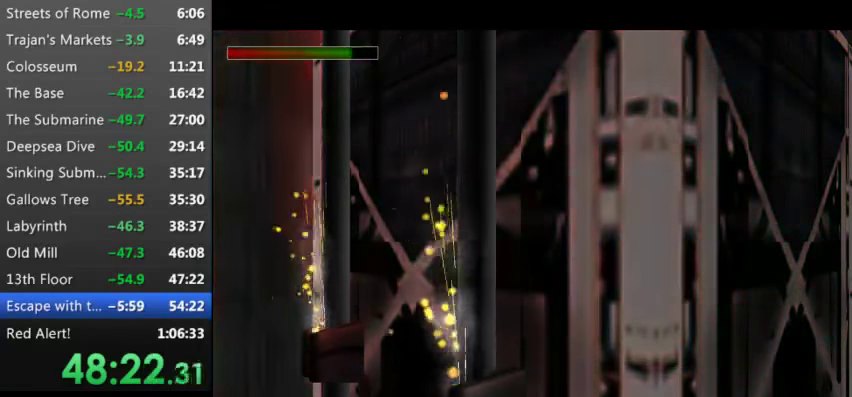
{"keys": [], "events": [[67, "9", "up"], [167, "9", "down"], [266, "9", "up"], [400, "9", "down"], [500, "9", "up"]]}
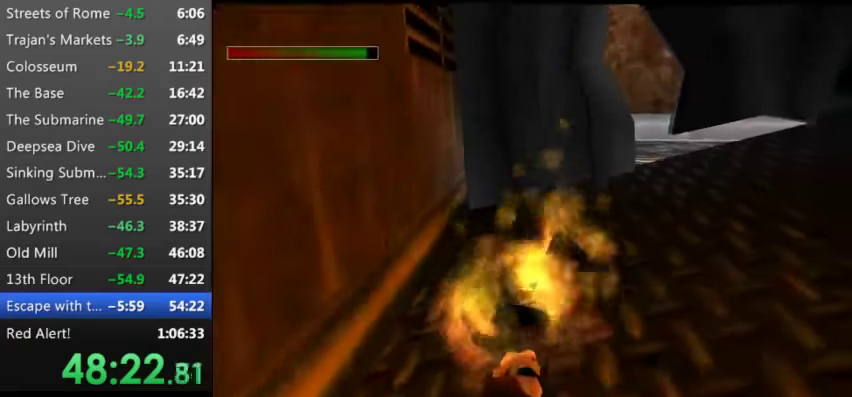
{"keys": [], "events": [[100, "9", "down"], [166, "9", "up"], [333, "9", "down"], [400, "9", "up"]]}
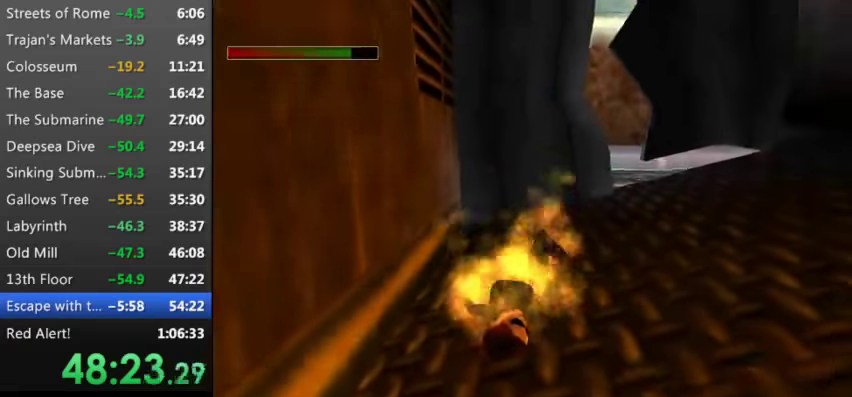
{"keys": ["9"], "events": [[66, "9", "down"], [166, "9", "up"], [233, "9", "down"], [366, "9", "up"], [466, "9", "down"]]}